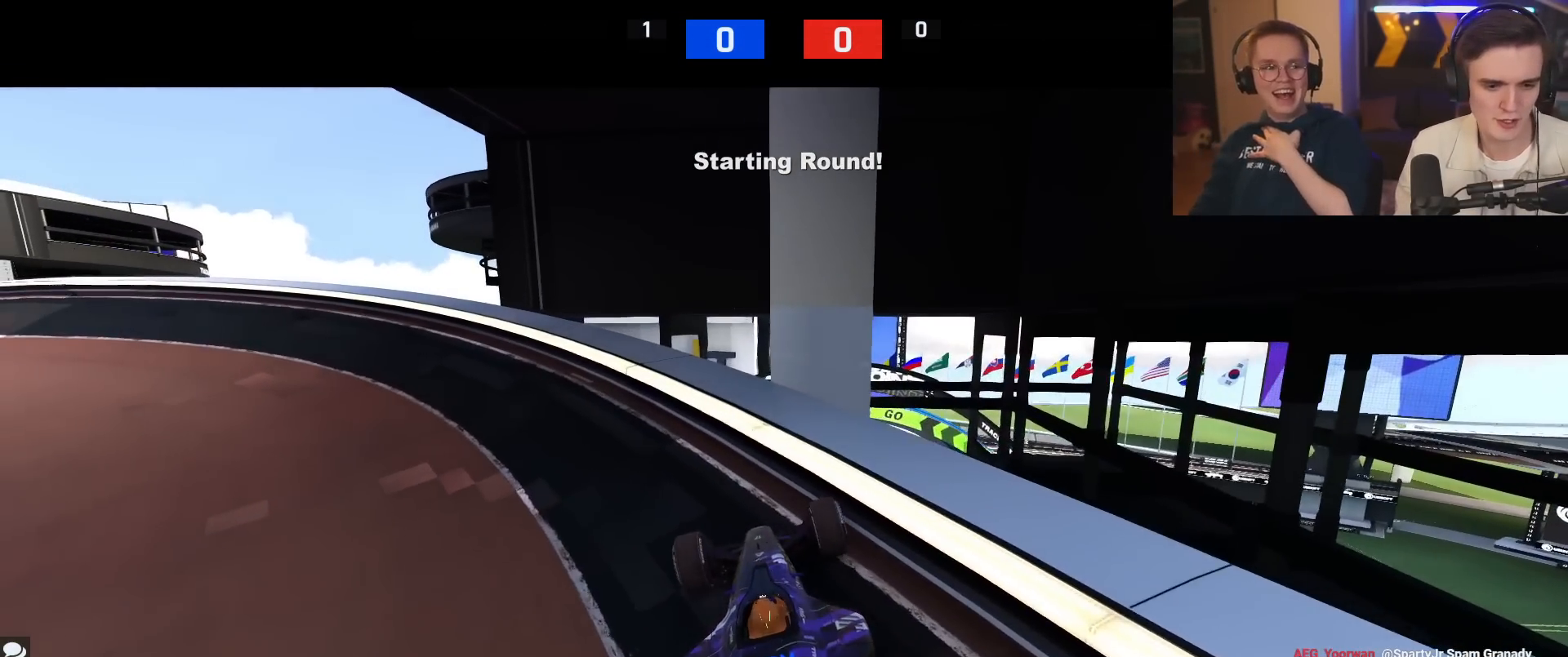
Gameplay with keyboard; each line is a JSON object with the keys held at the frame after it. "events" lists presses ("down") and releases ("up") of "brake", "down", "left", "right" and "up" between this image and that frame as [ms after this image, input, new state], when the widget could be followed in between. No other keys are recorded. Mouse input is not recorded. Key names are as the overlay labels them; some are game actions (e.g. jump) rather than physical keys.
{"keys": ["up"], "events": [[50, "up", "down"]]}
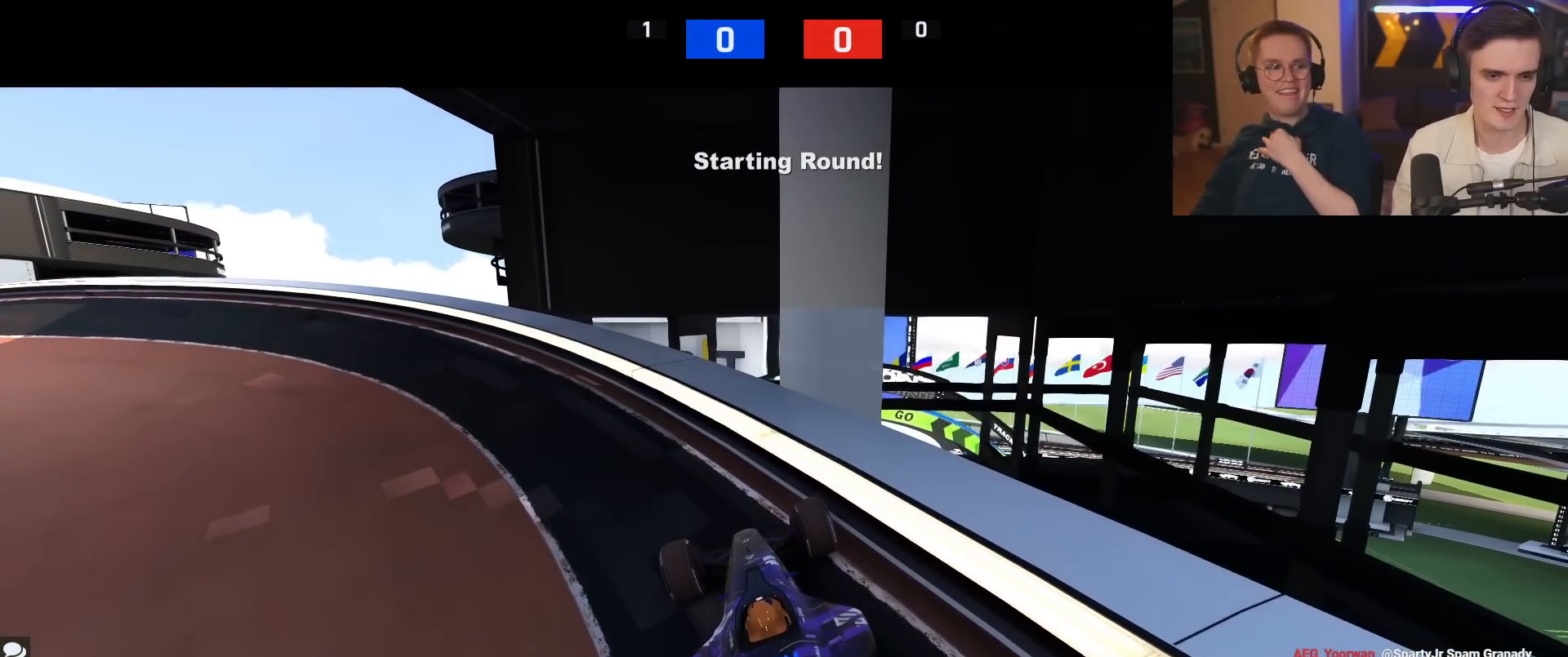
{"keys": ["up"], "events": []}
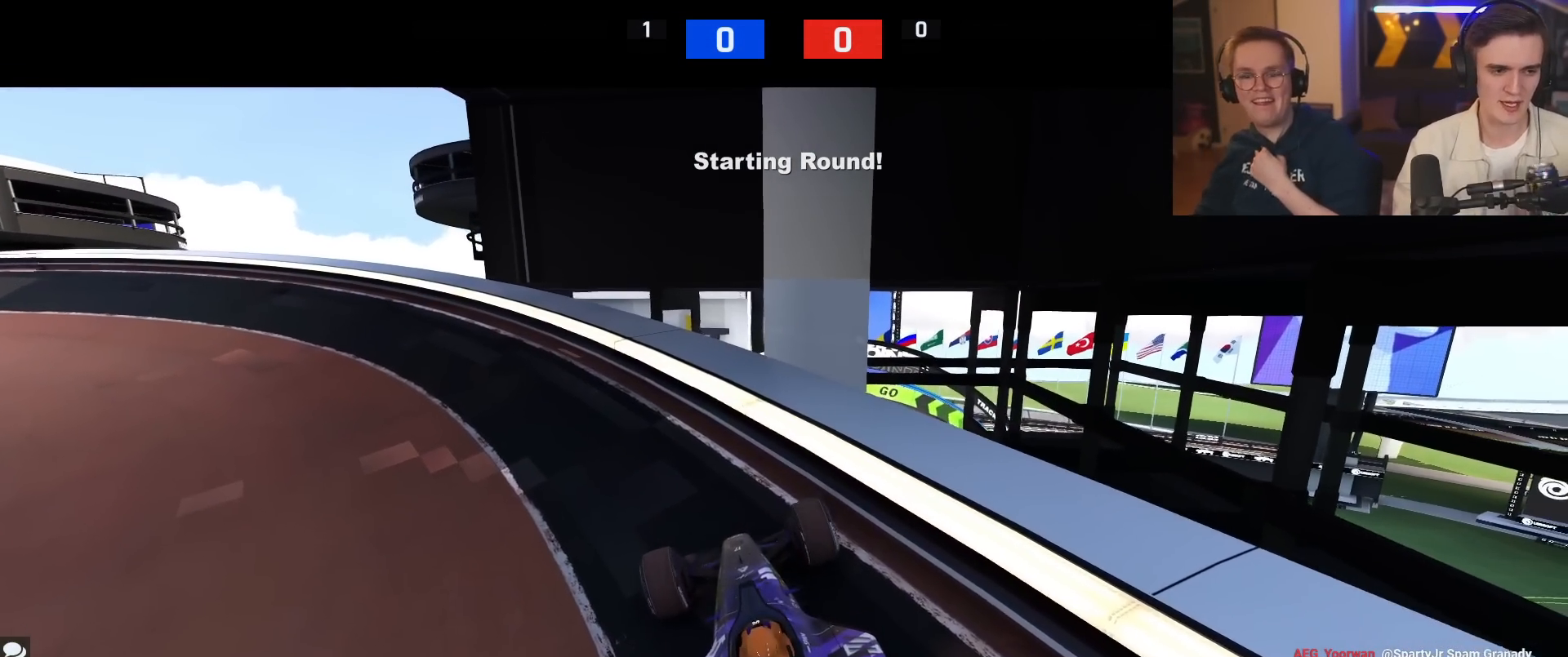
{"keys": ["up"], "events": []}
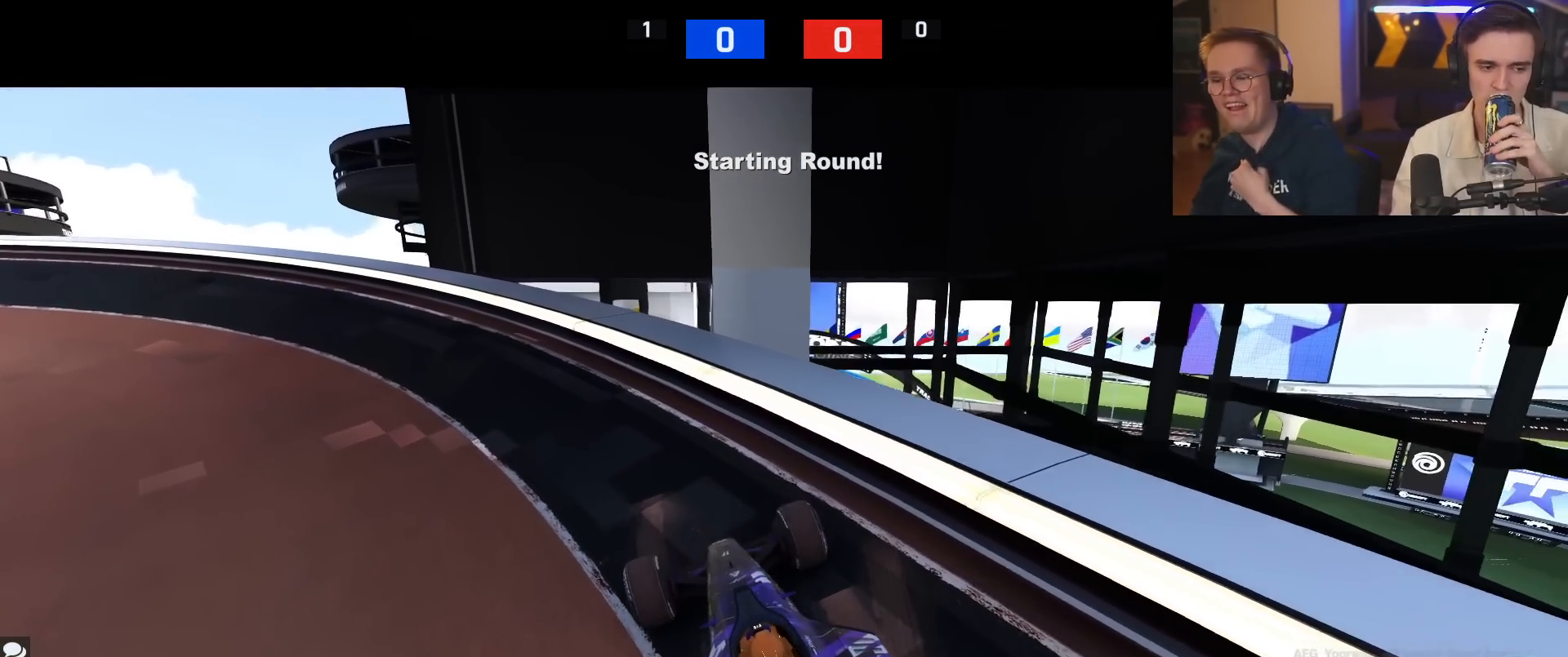
{"keys": ["up"], "events": []}
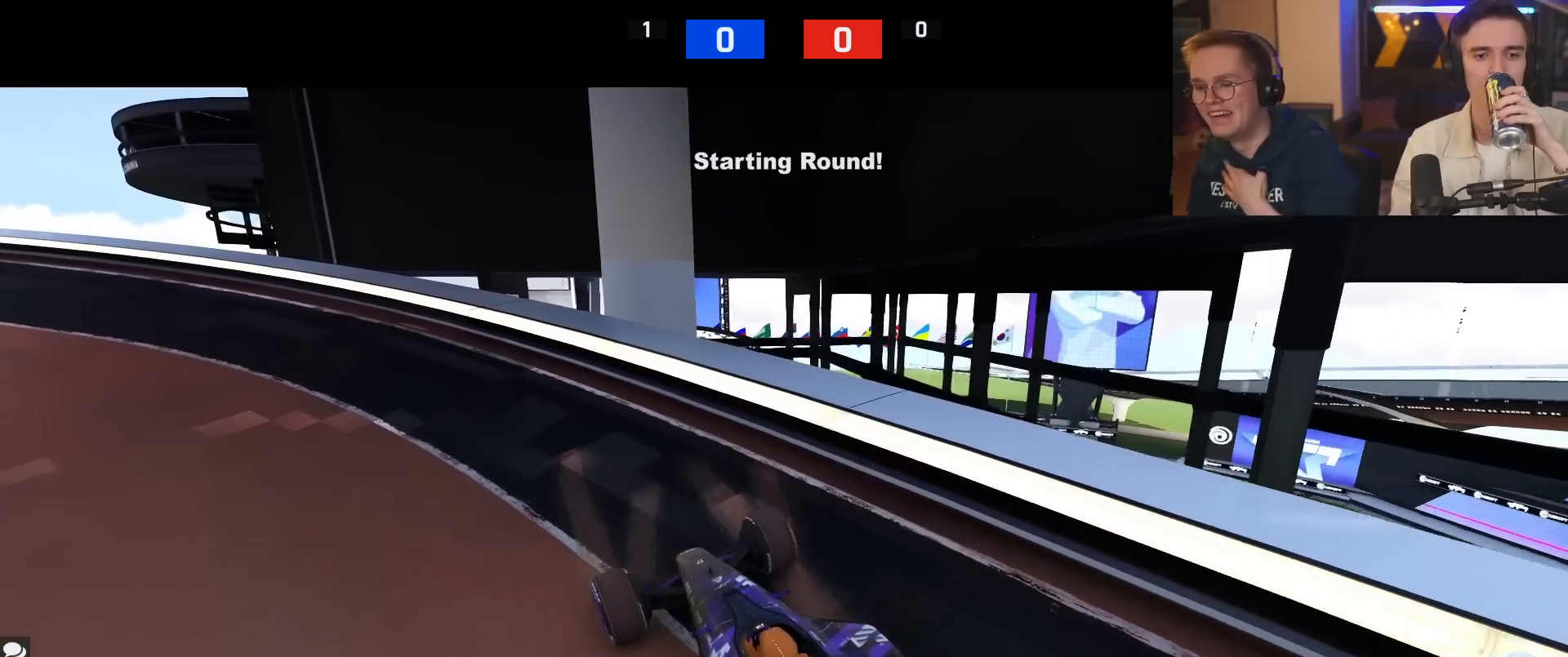
{"keys": ["up"], "events": []}
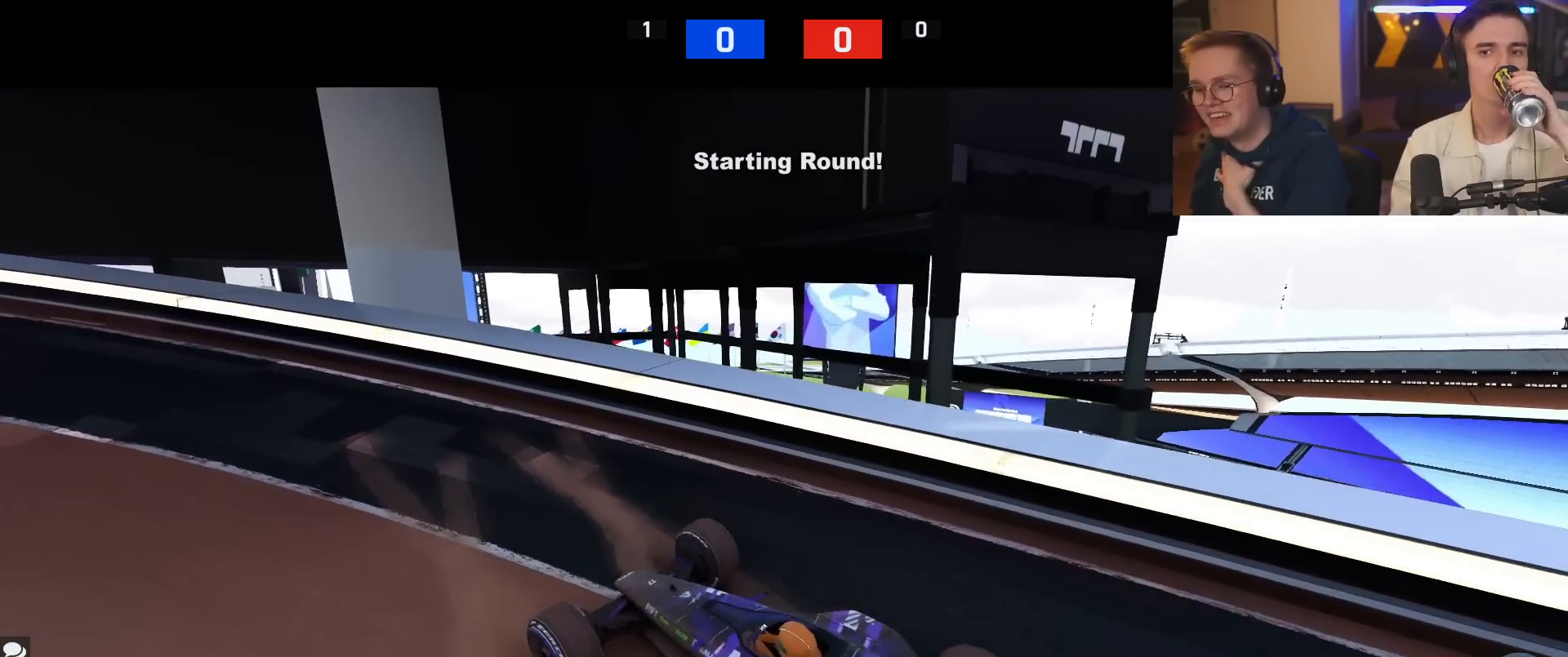
{"keys": ["up"], "events": []}
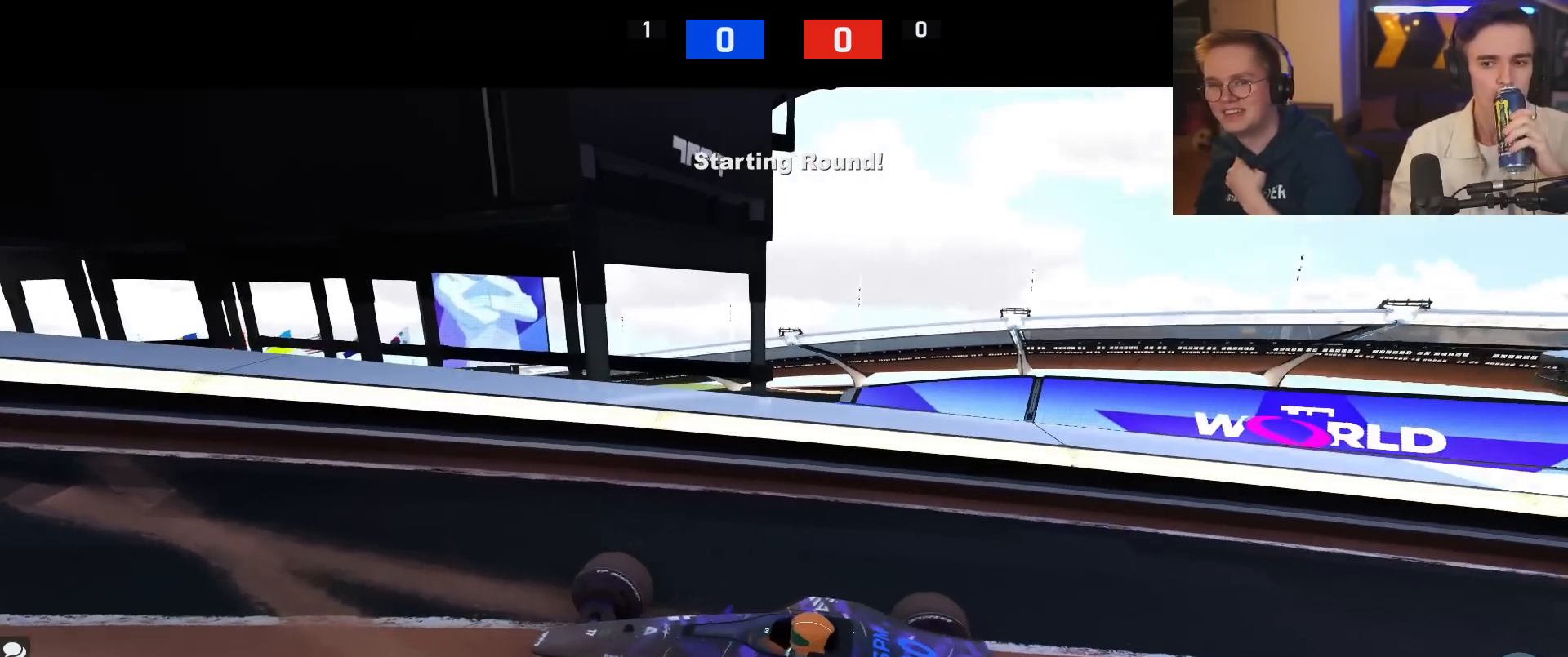
{"keys": ["up"], "events": []}
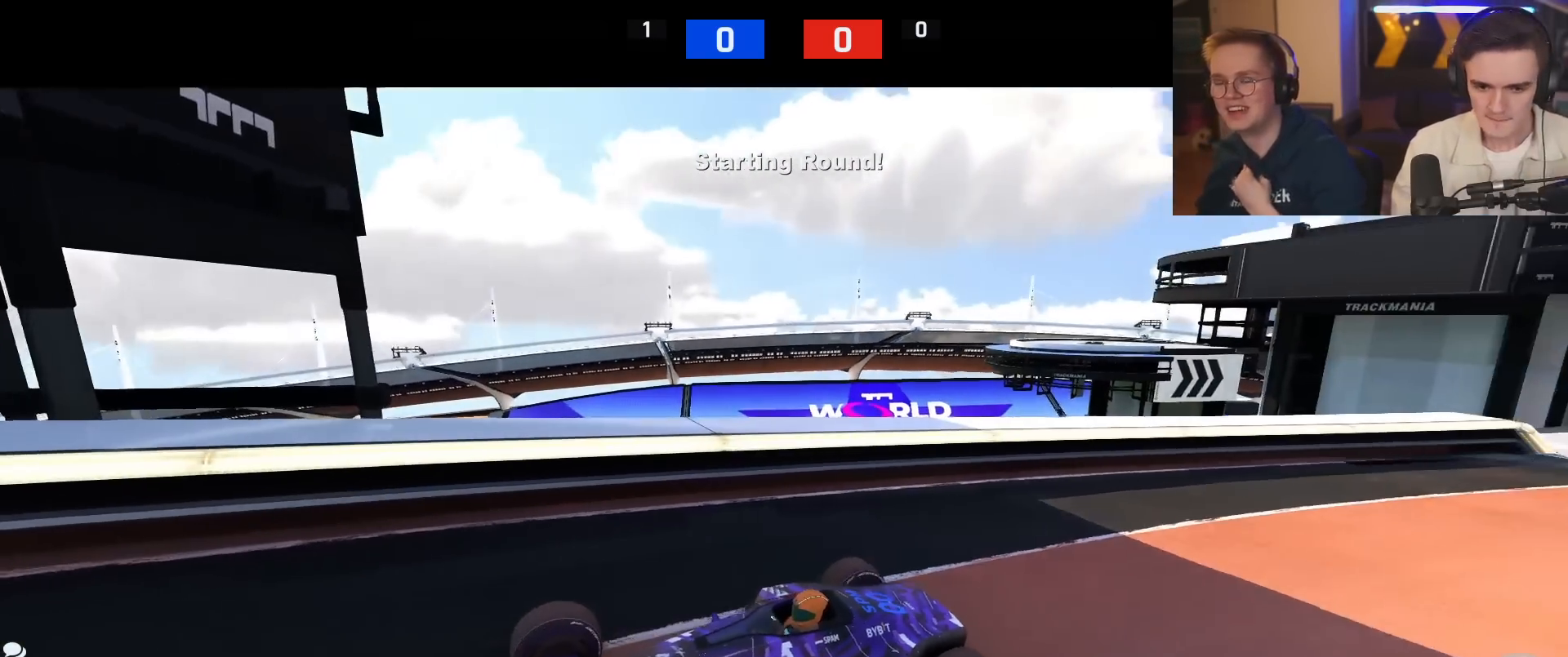
{"keys": ["up"], "events": []}
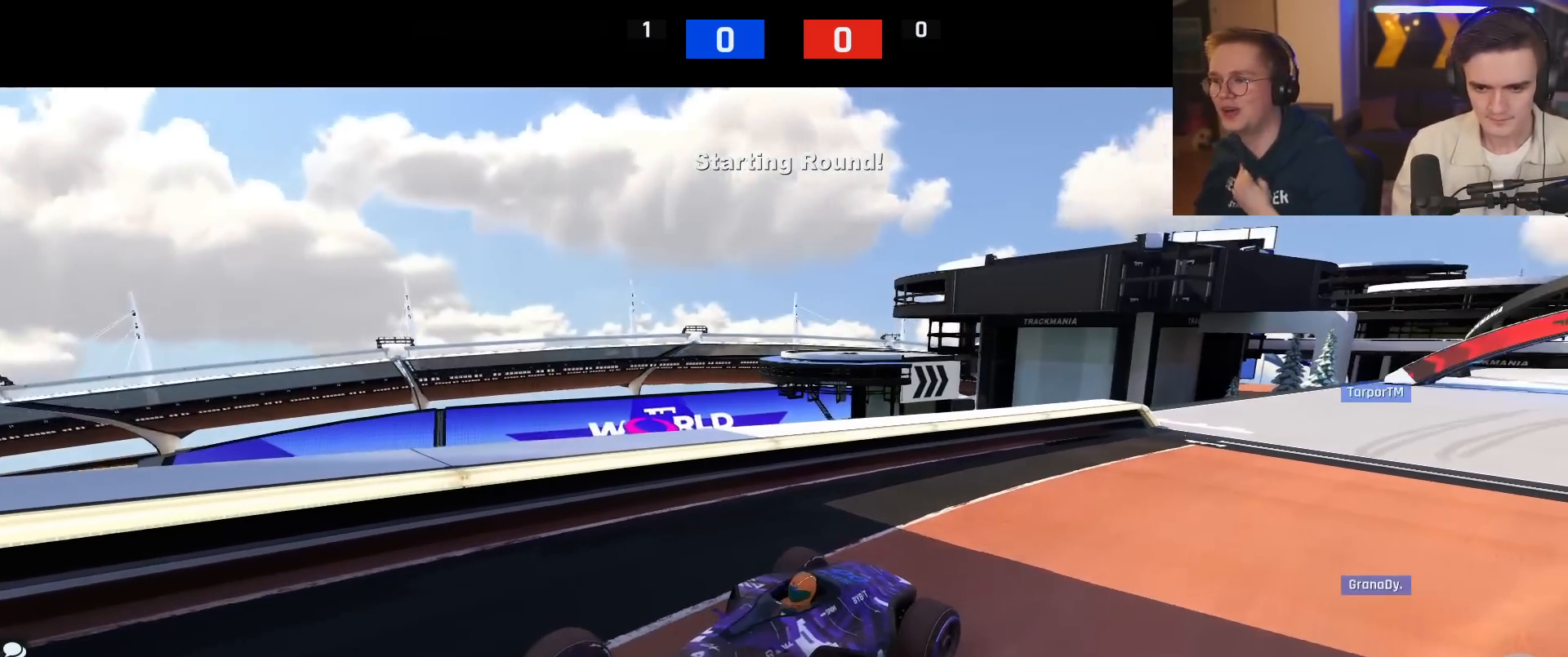
{"keys": ["up"], "events": []}
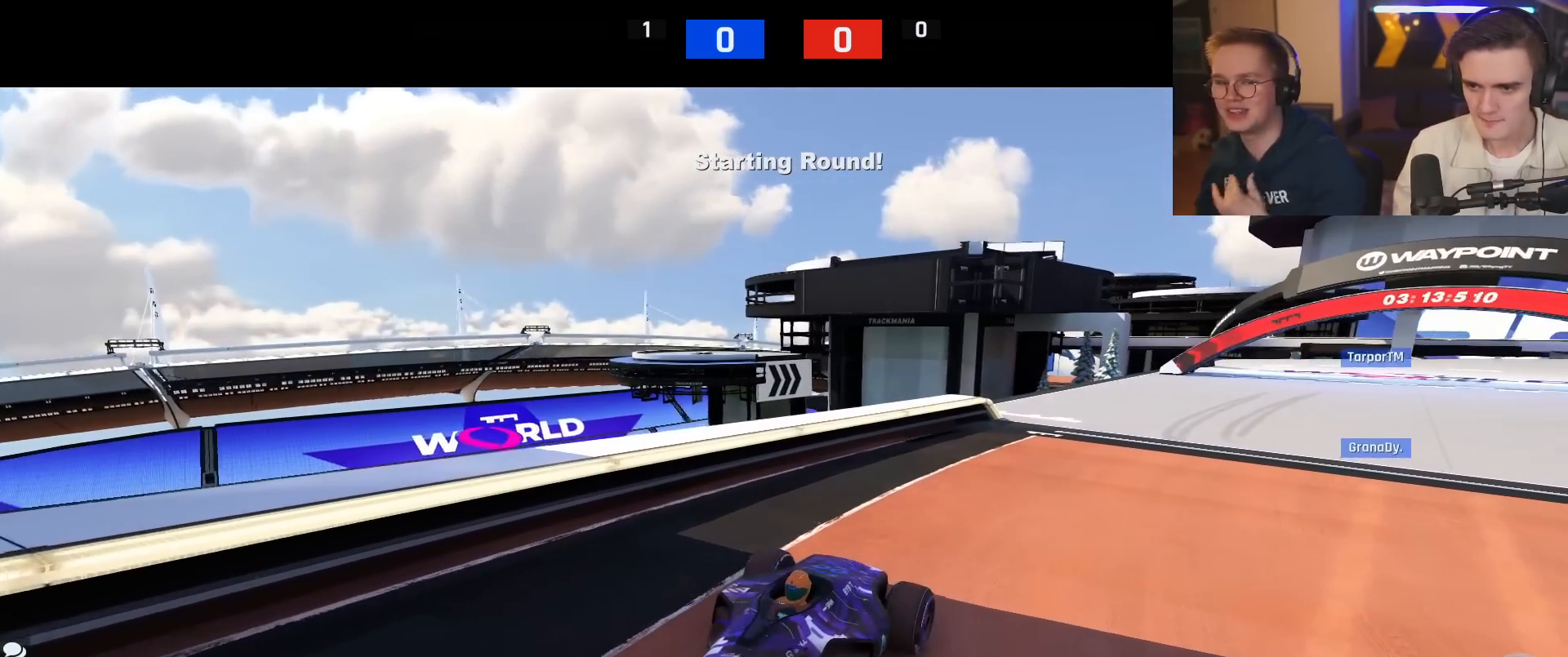
{"keys": ["up"], "events": []}
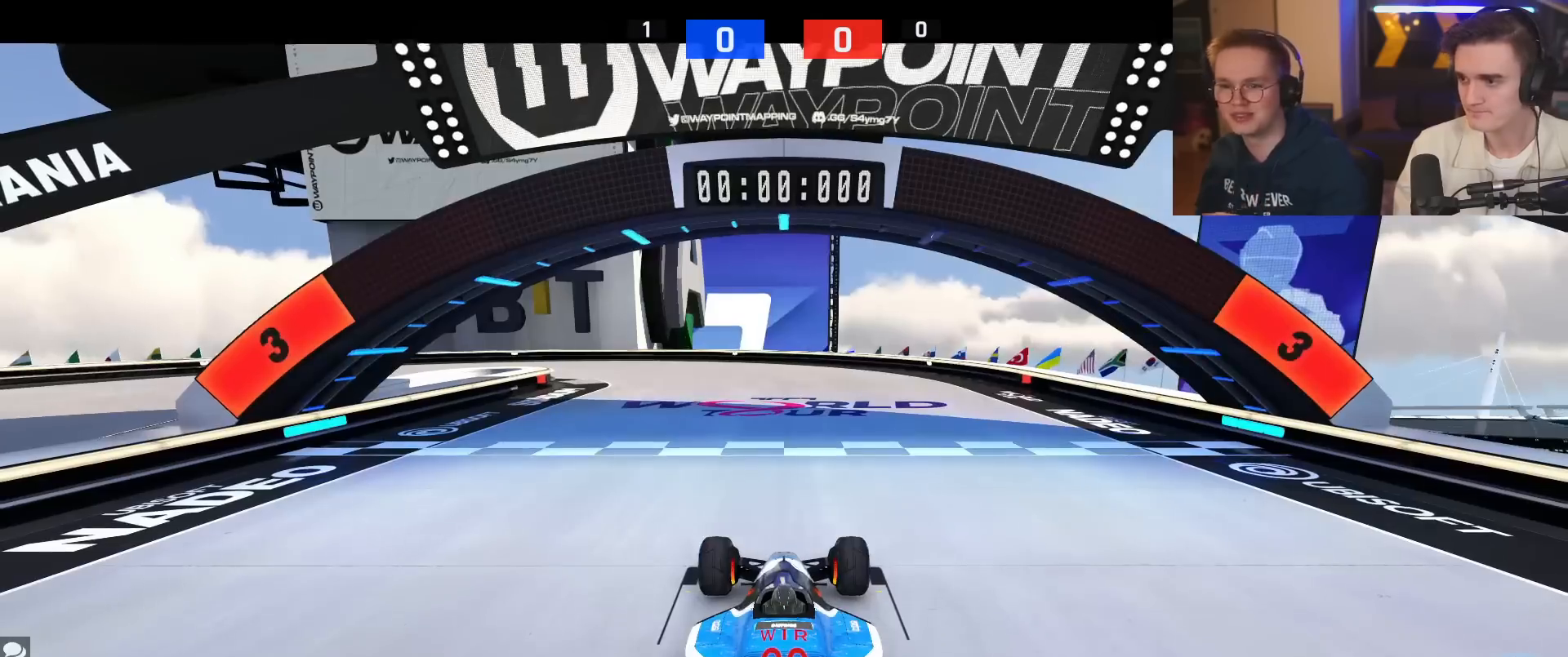
{"keys": ["up"], "events": []}
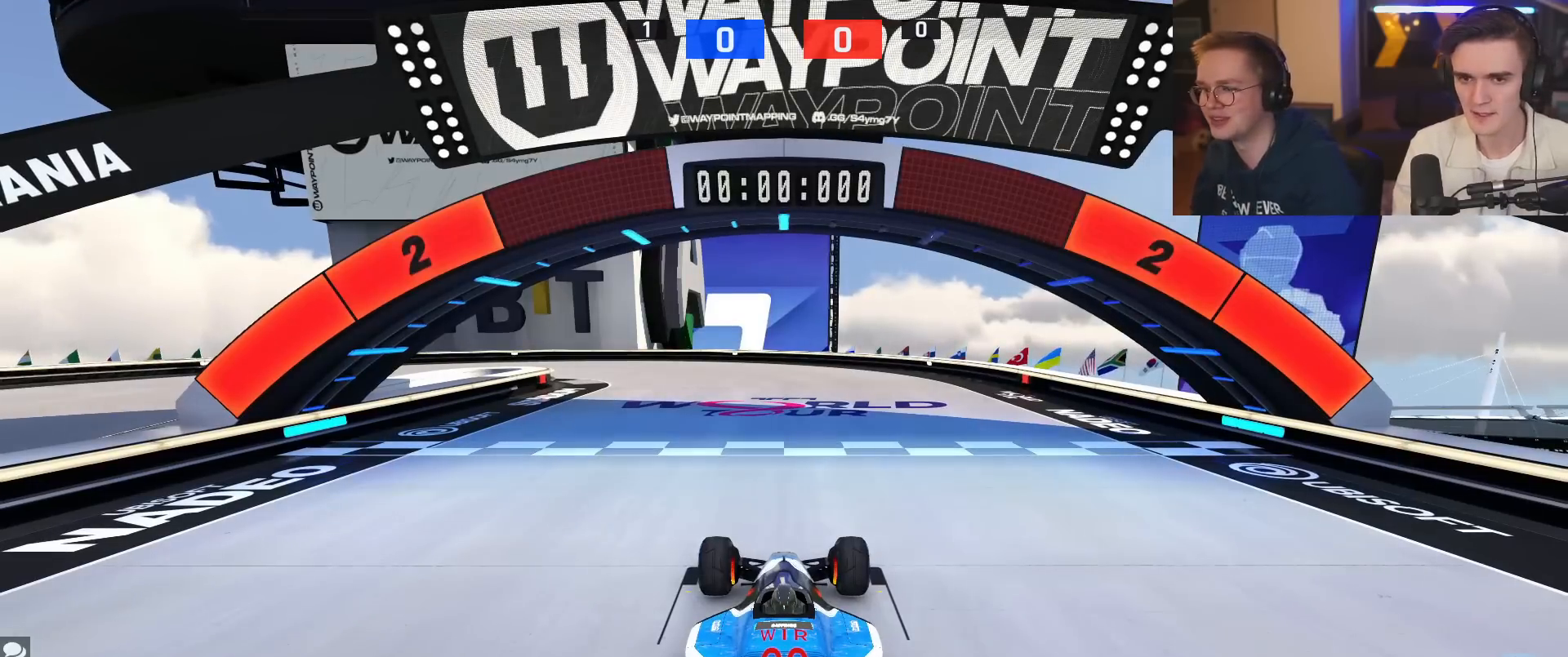
{"keys": ["up"], "events": []}
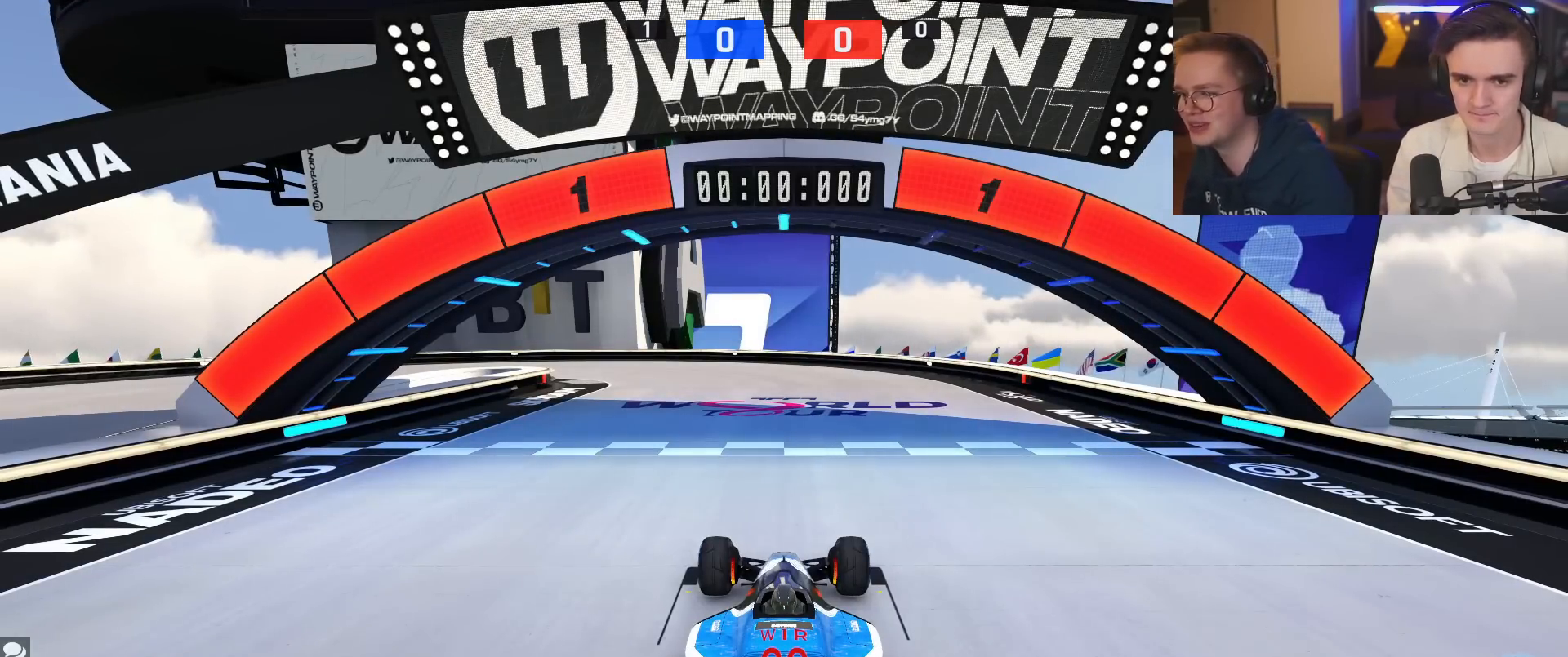
{"keys": ["up"], "events": []}
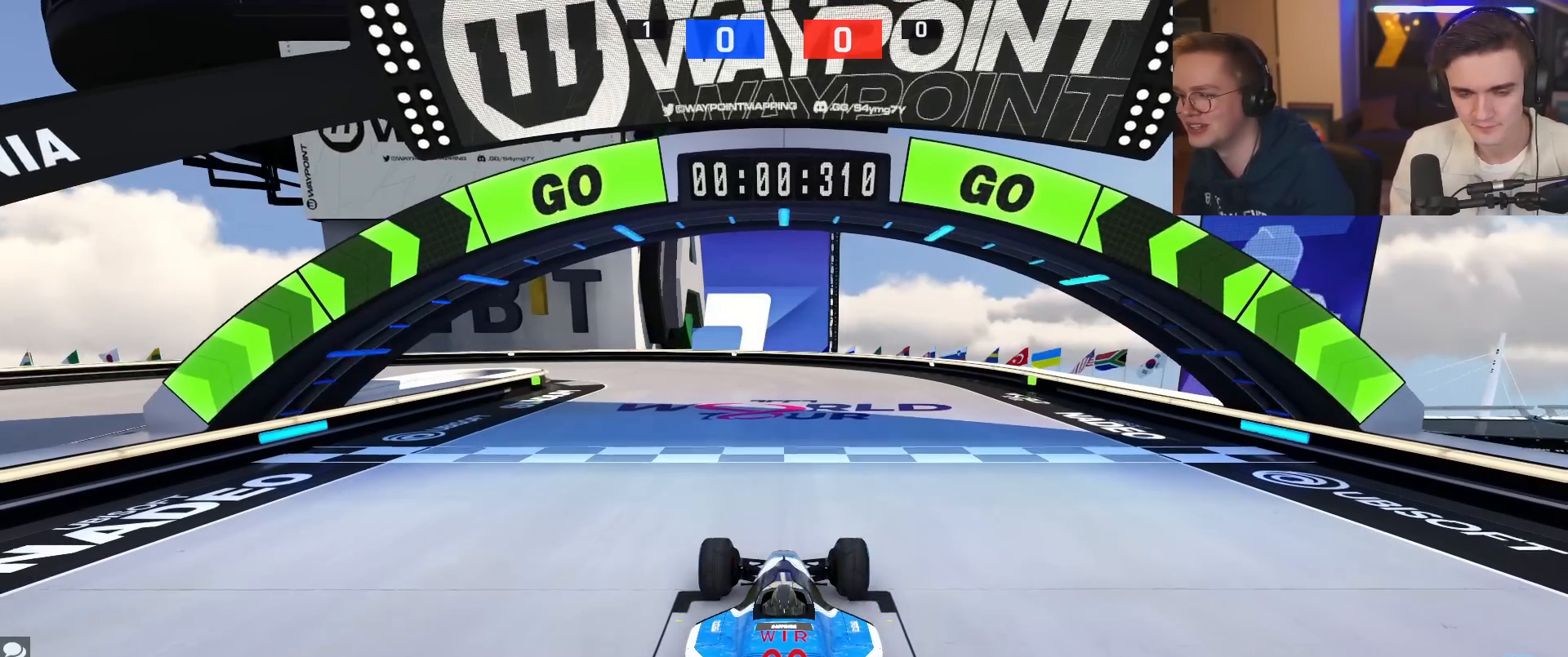
{"keys": ["up"], "events": []}
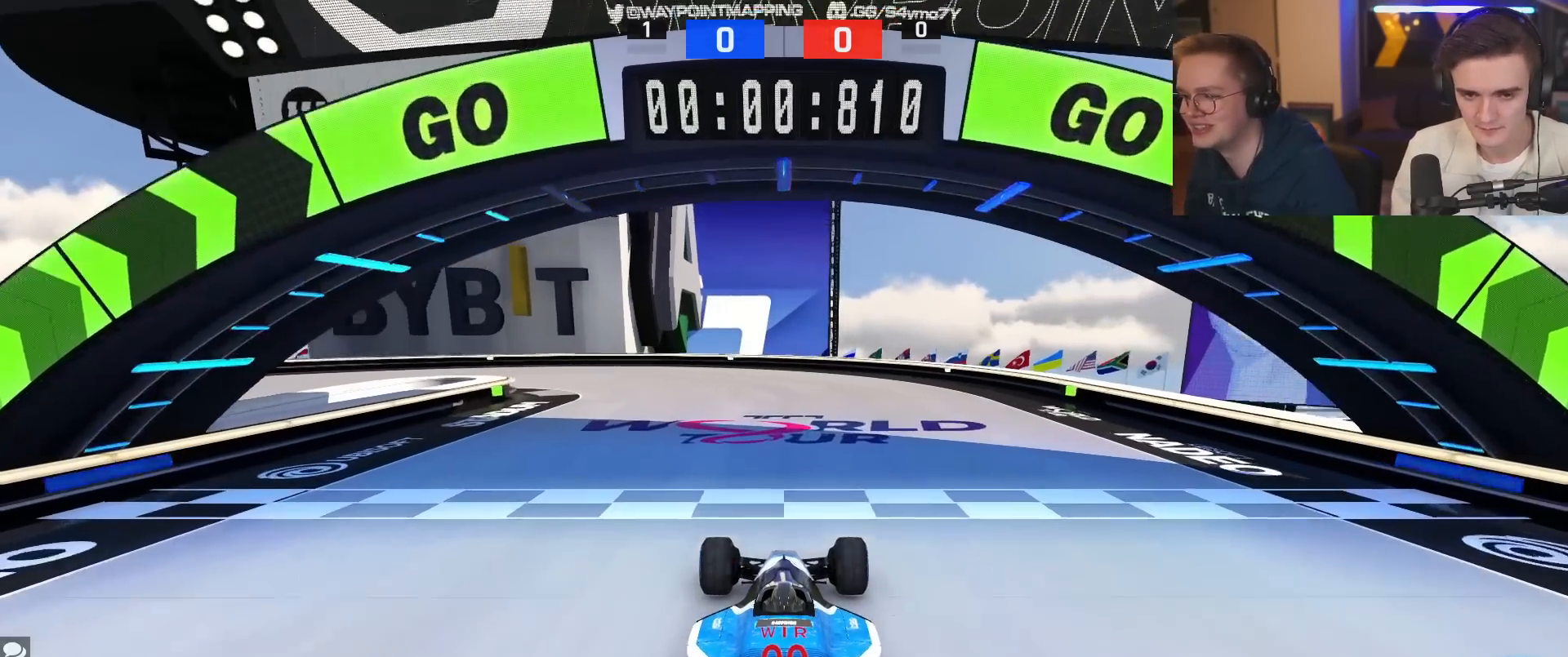
{"keys": ["up"], "events": [[350, "left", "down"], [401, "left", "up"]]}
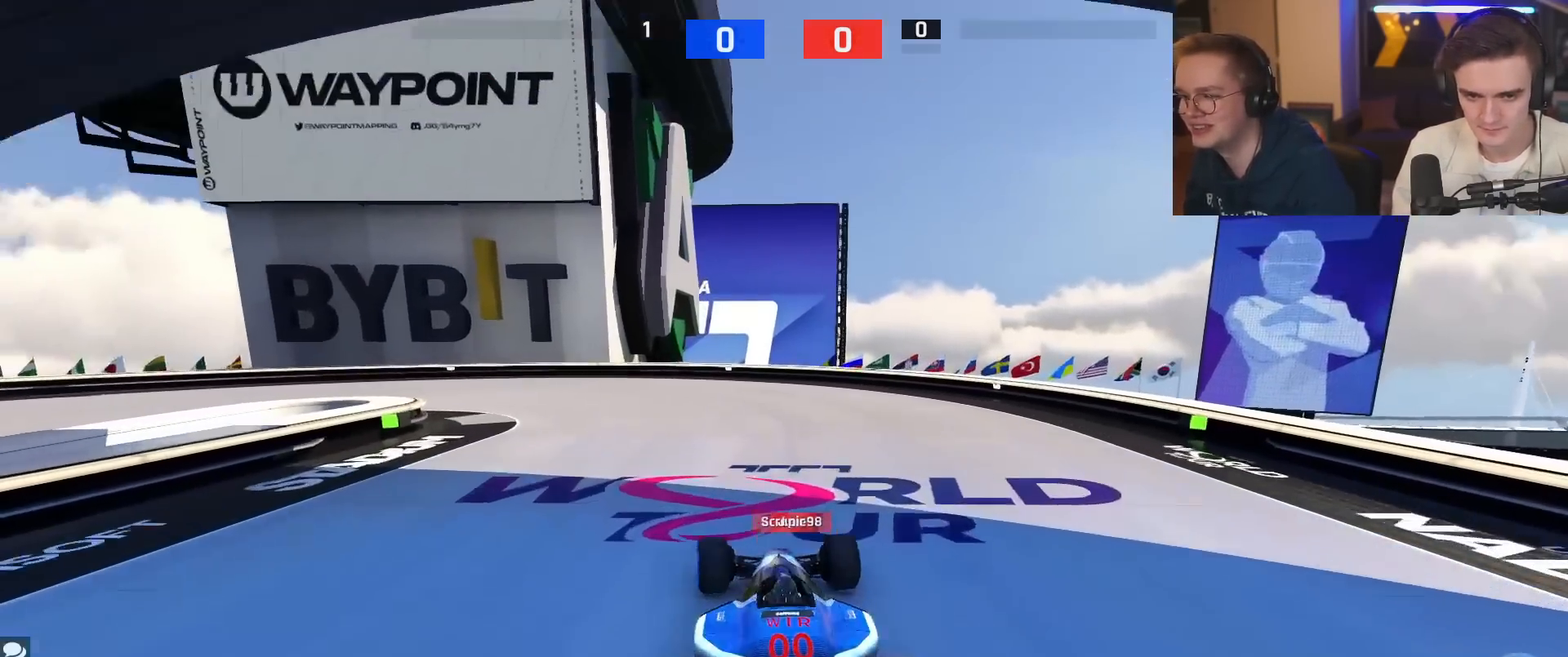
{"keys": ["left", "up"], "events": [[50, "left", "down"]]}
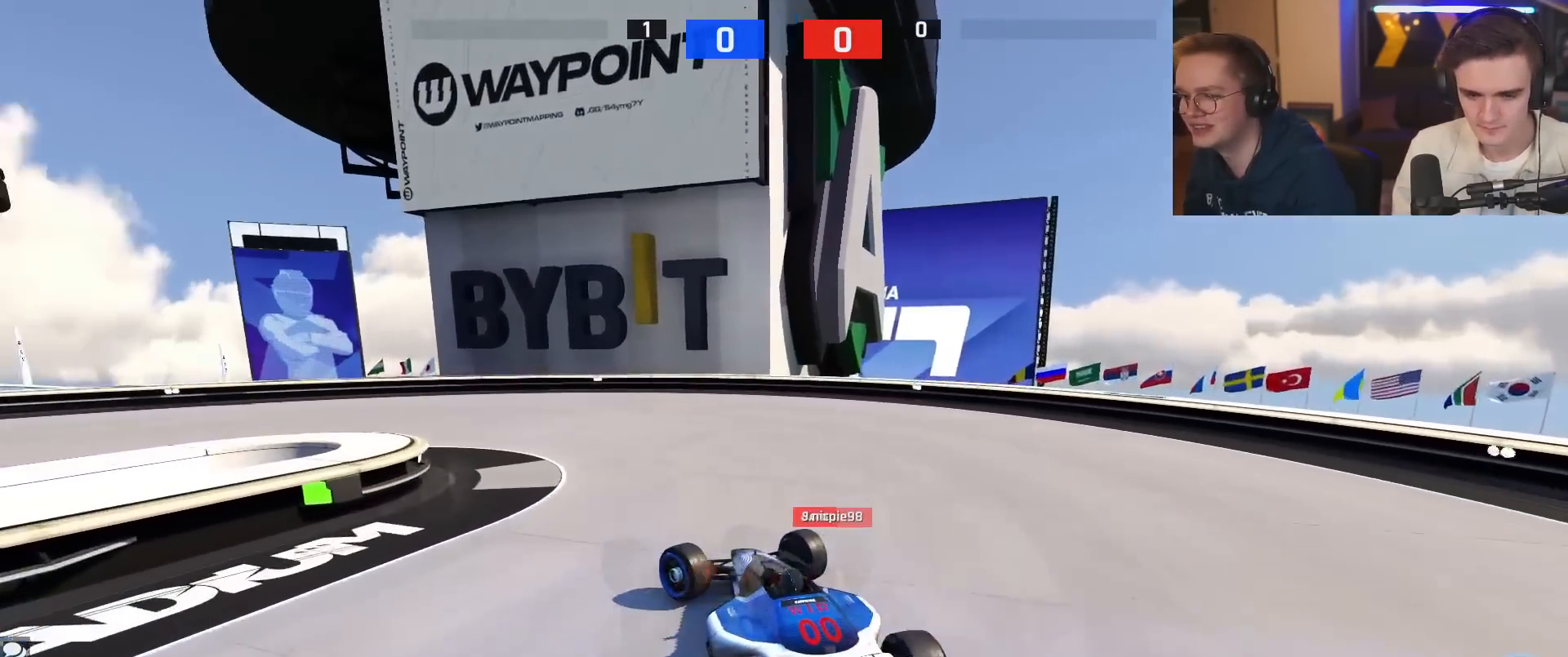
{"keys": ["left", "up"], "events": [[150, "left", "up"], [250, "left", "down"]]}
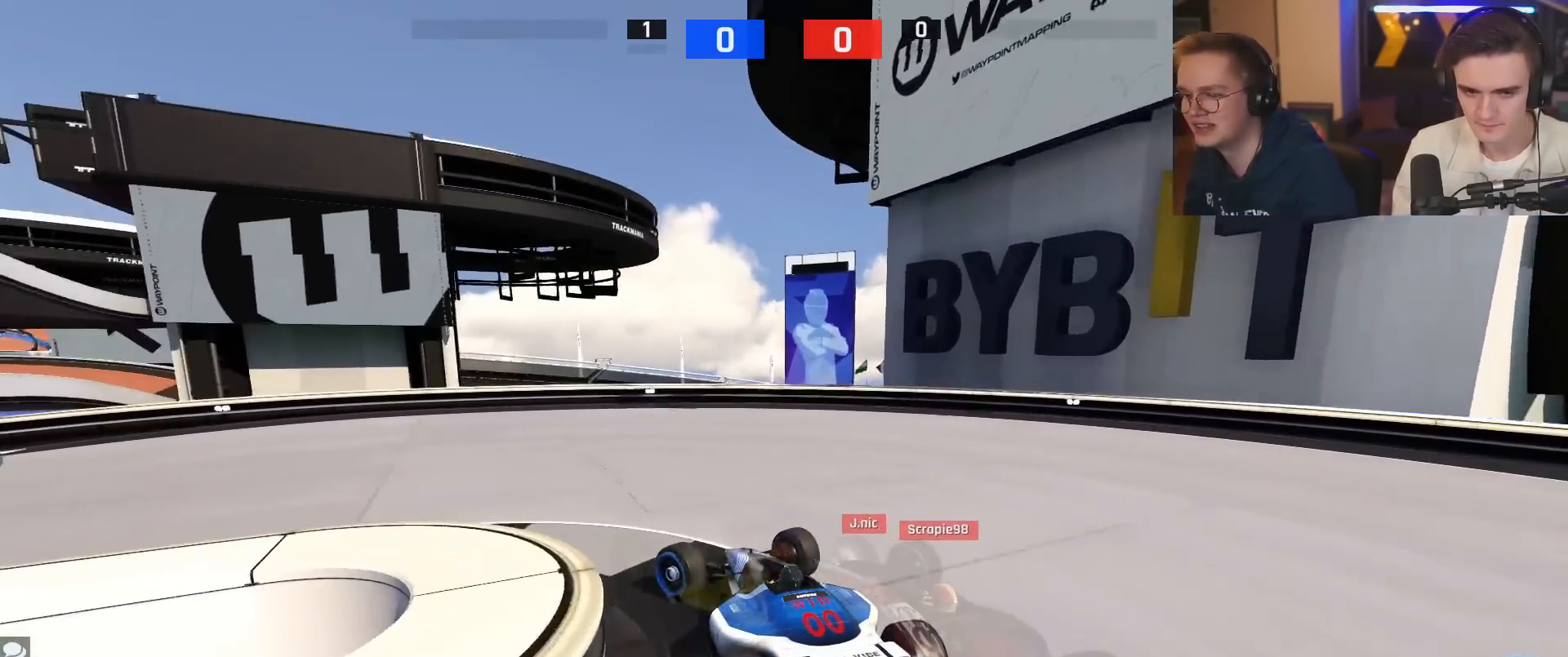
{"keys": ["left", "up"], "events": []}
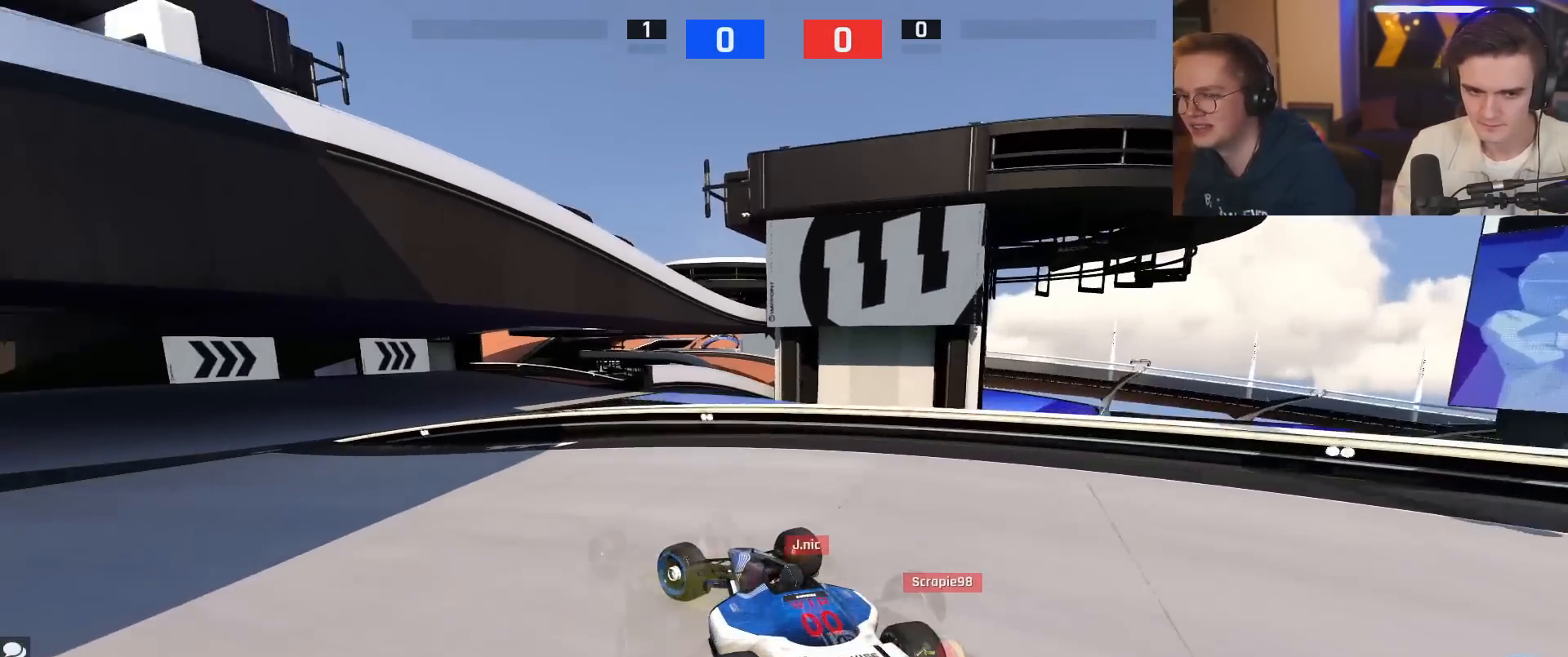
{"keys": ["right", "up"], "events": [[384, "left", "up"], [417, "right", "down"]]}
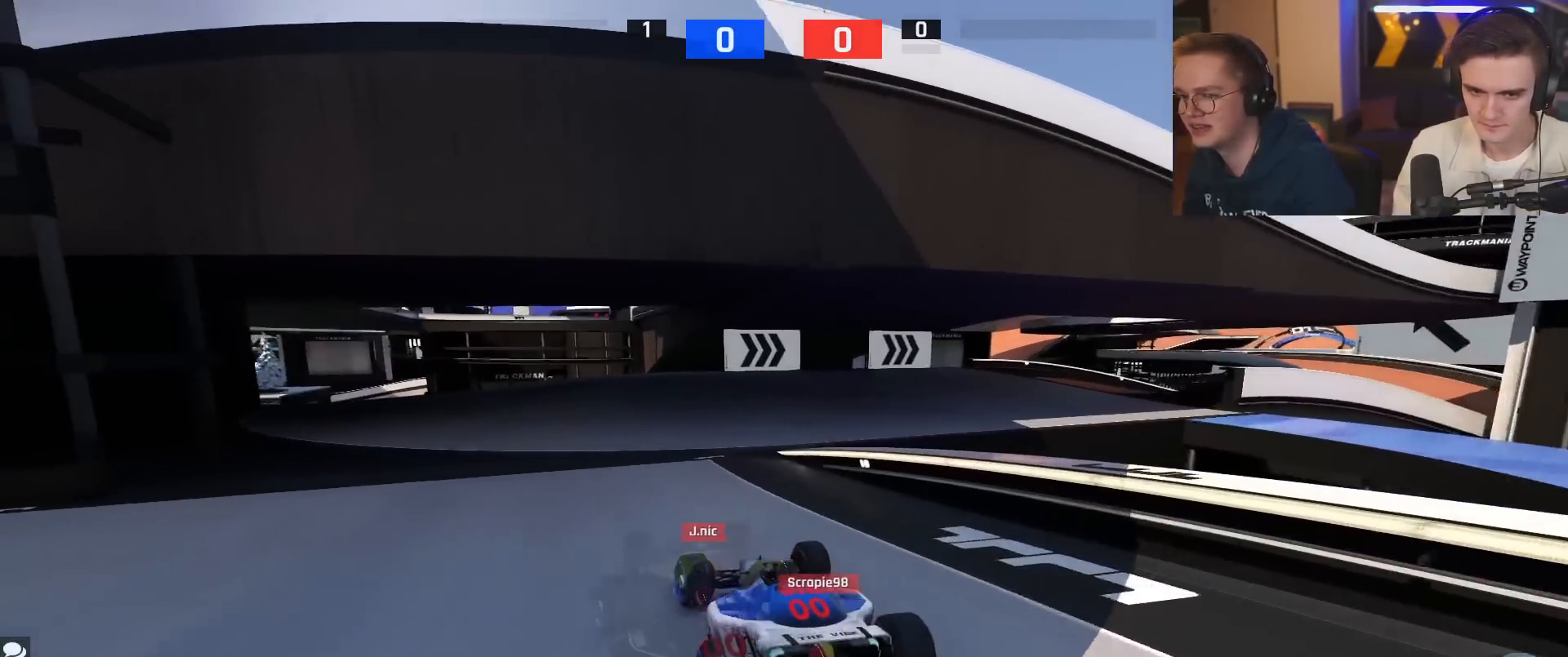
{"keys": ["right", "up"], "events": [[300, "right", "up"], [333, "right", "down"]]}
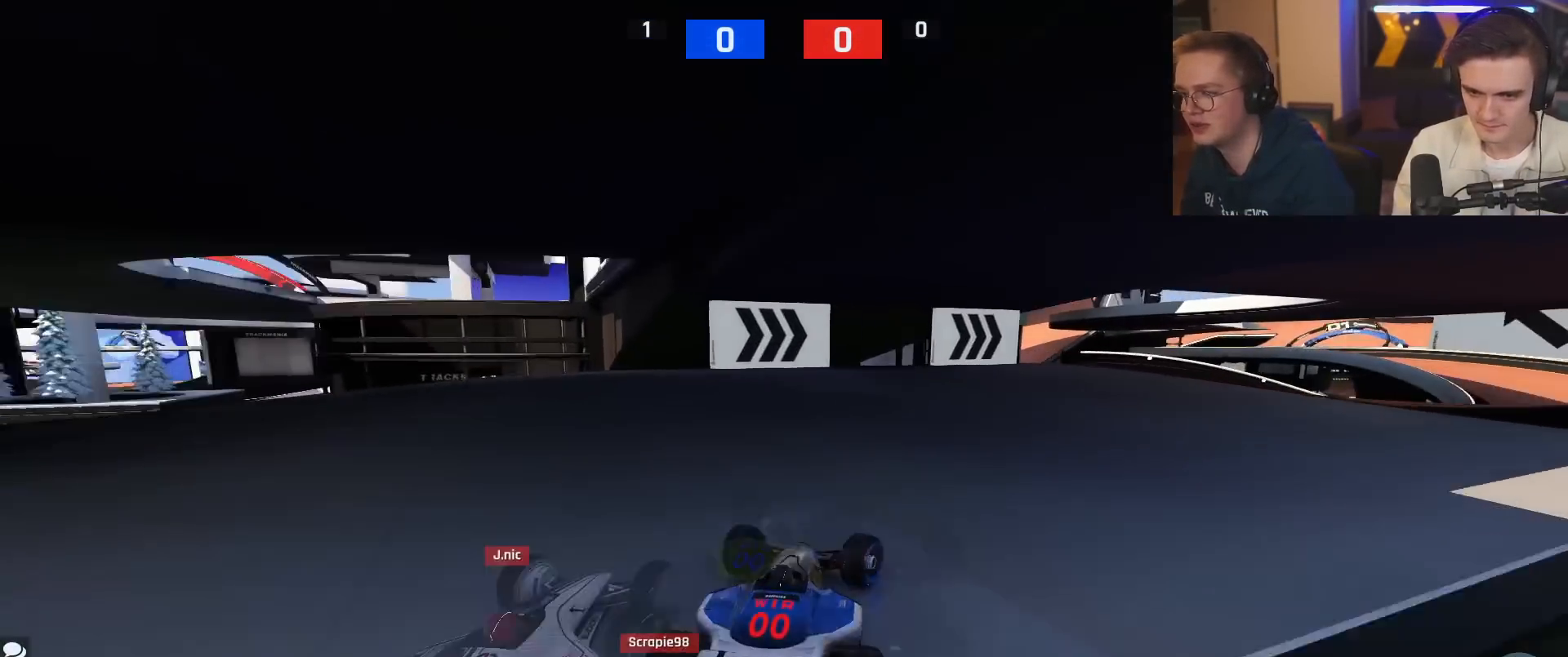
{"keys": ["right", "up"], "events": []}
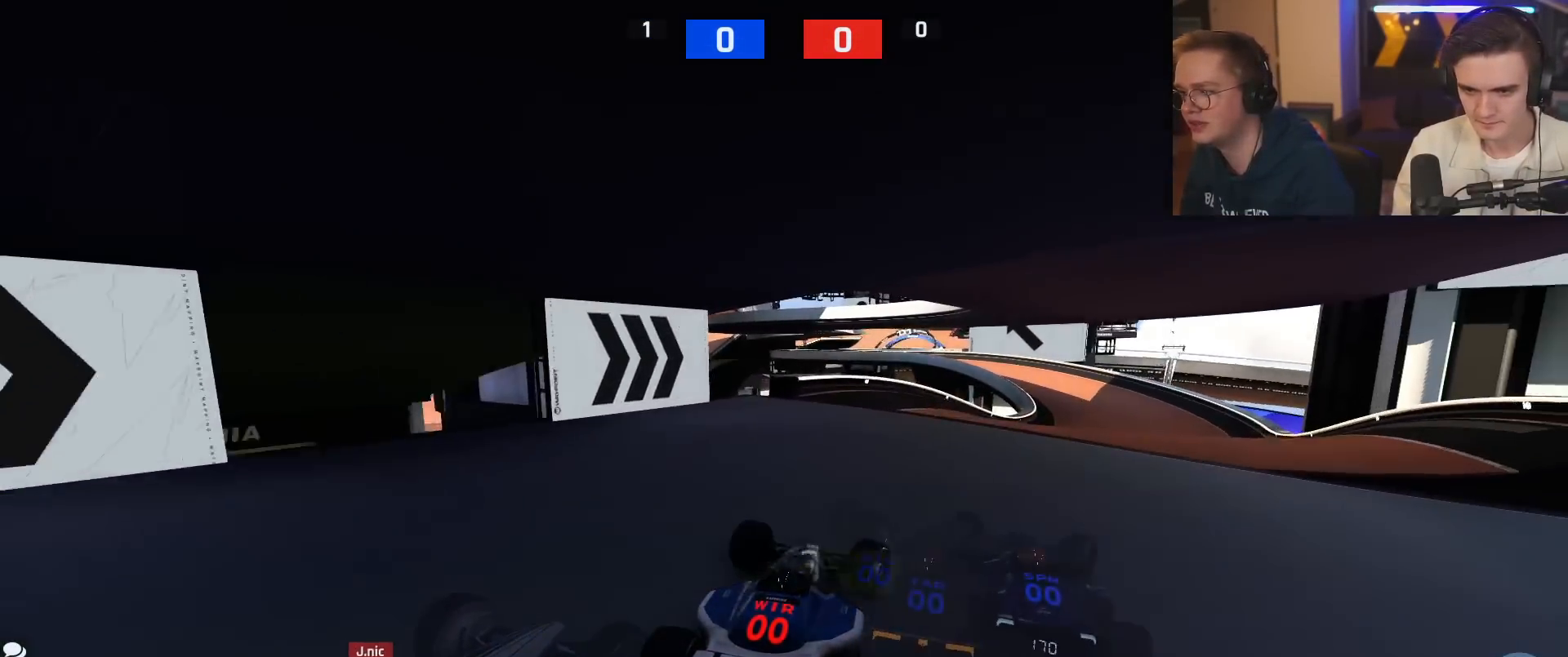
{"keys": ["up"], "events": [[233, "right", "up"], [283, "left", "down"], [367, "left", "up"]]}
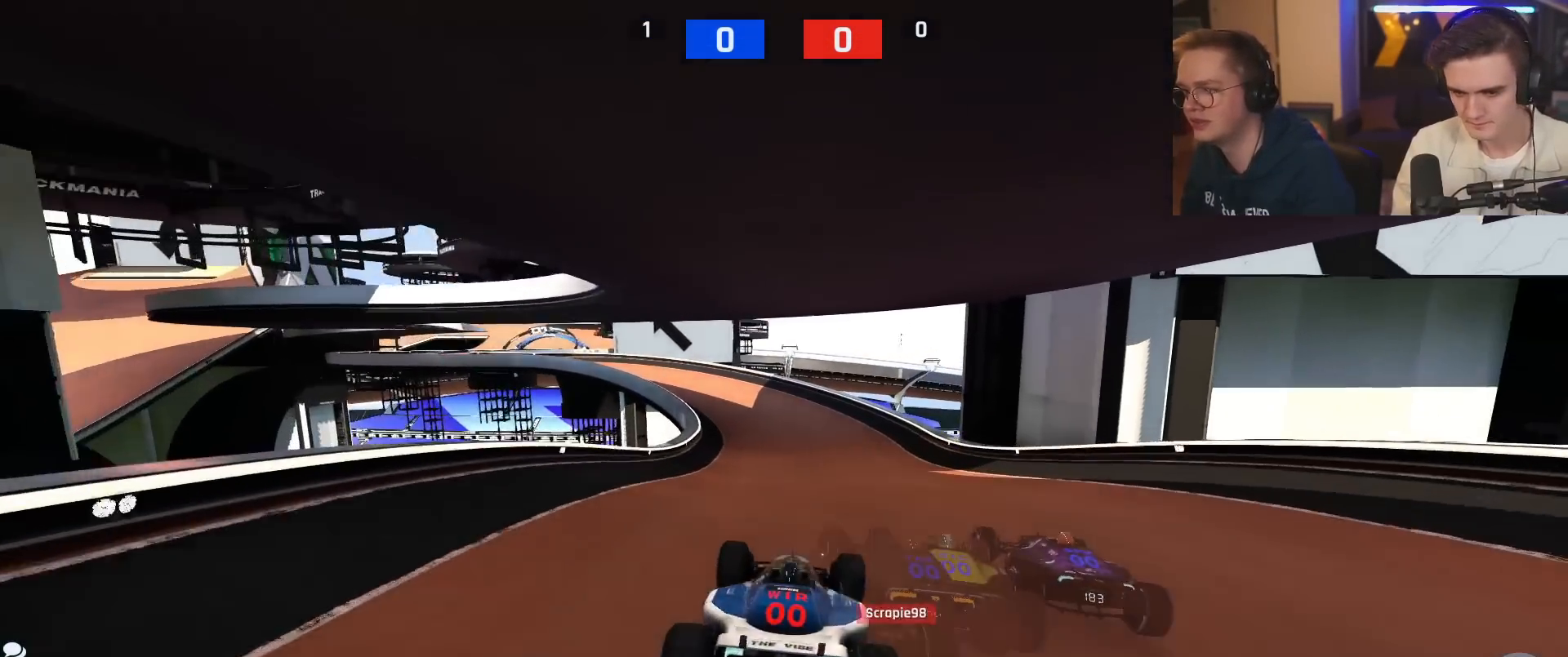
{"keys": ["up"], "events": []}
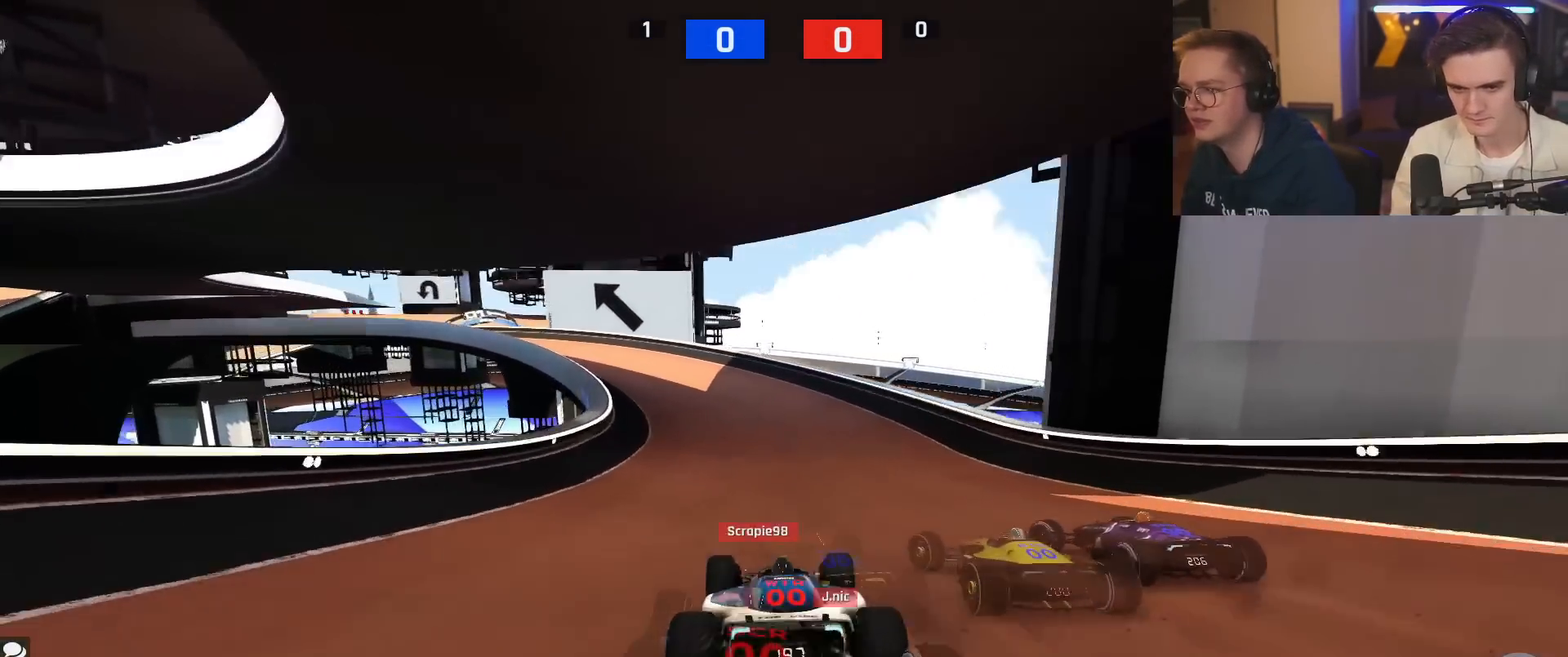
{"keys": ["left", "up"], "events": [[33, "left", "down"], [166, "left", "up"], [216, "left", "down"]]}
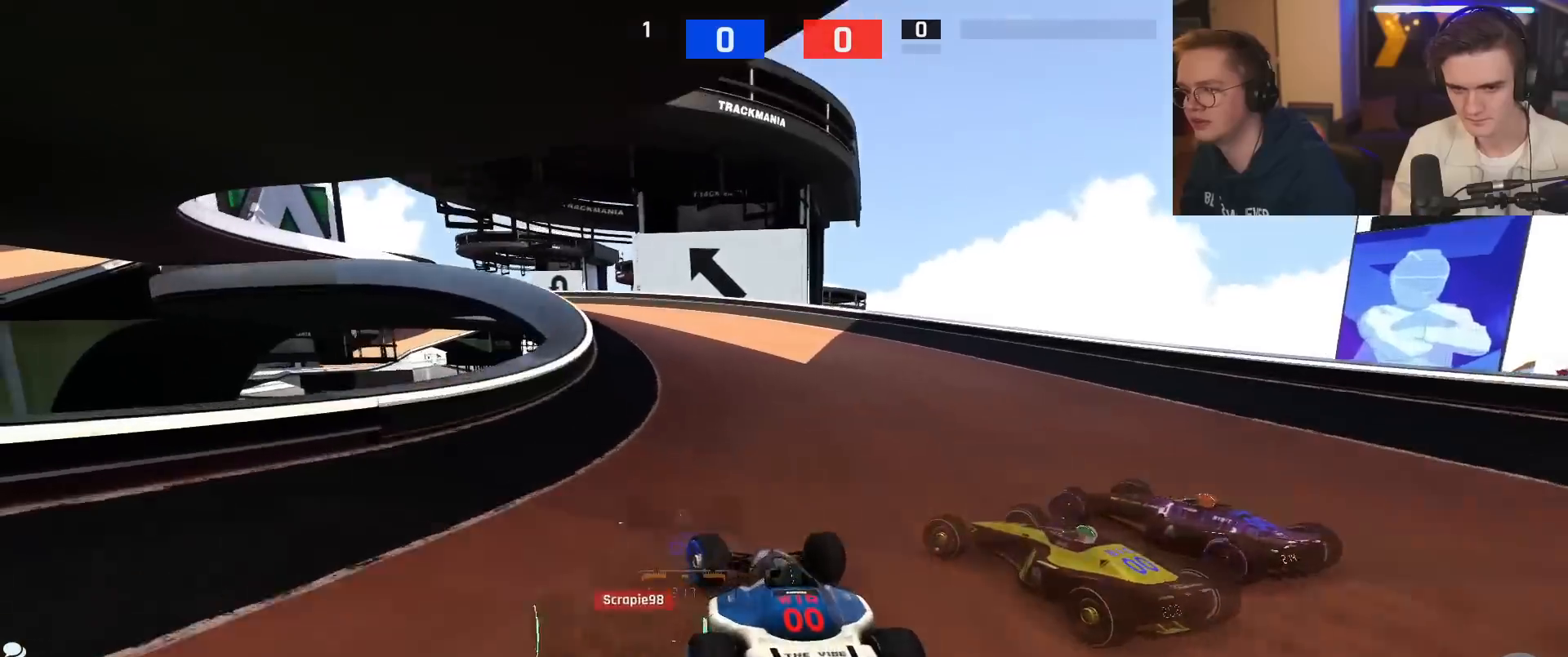
{"keys": ["left", "up"], "events": [[184, "up", "up"], [334, "up", "down"]]}
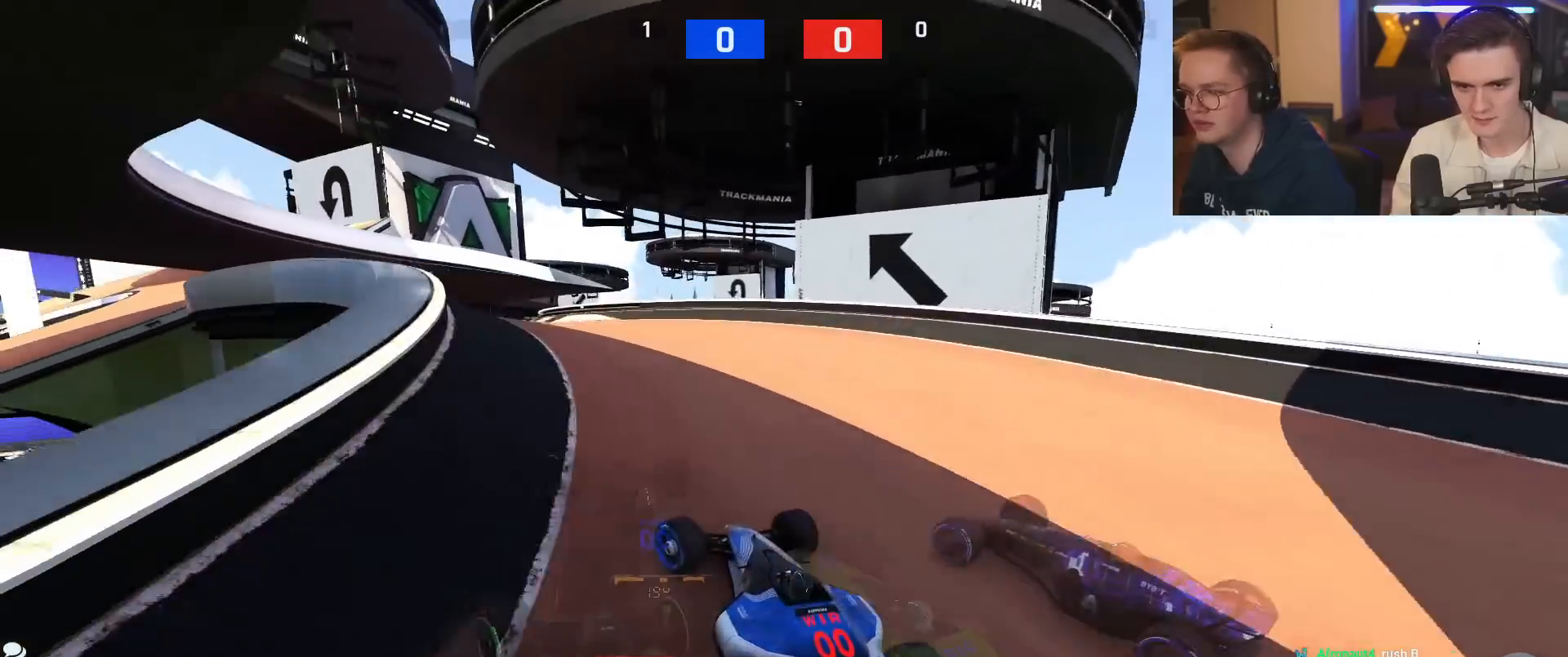
{"keys": ["up"], "events": [[300, "left", "up"], [383, "right", "down"], [483, "right", "up"]]}
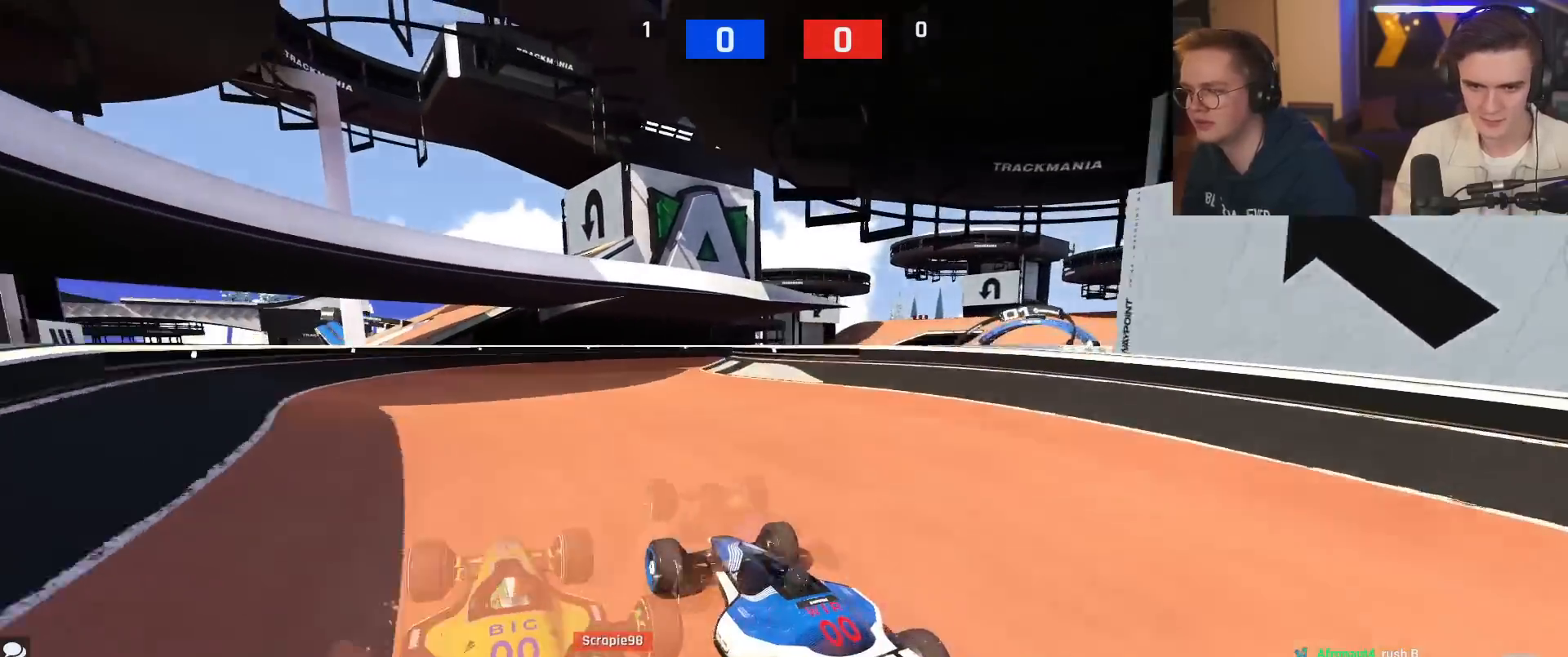
{"keys": ["right", "up"], "events": [[167, "right", "down"]]}
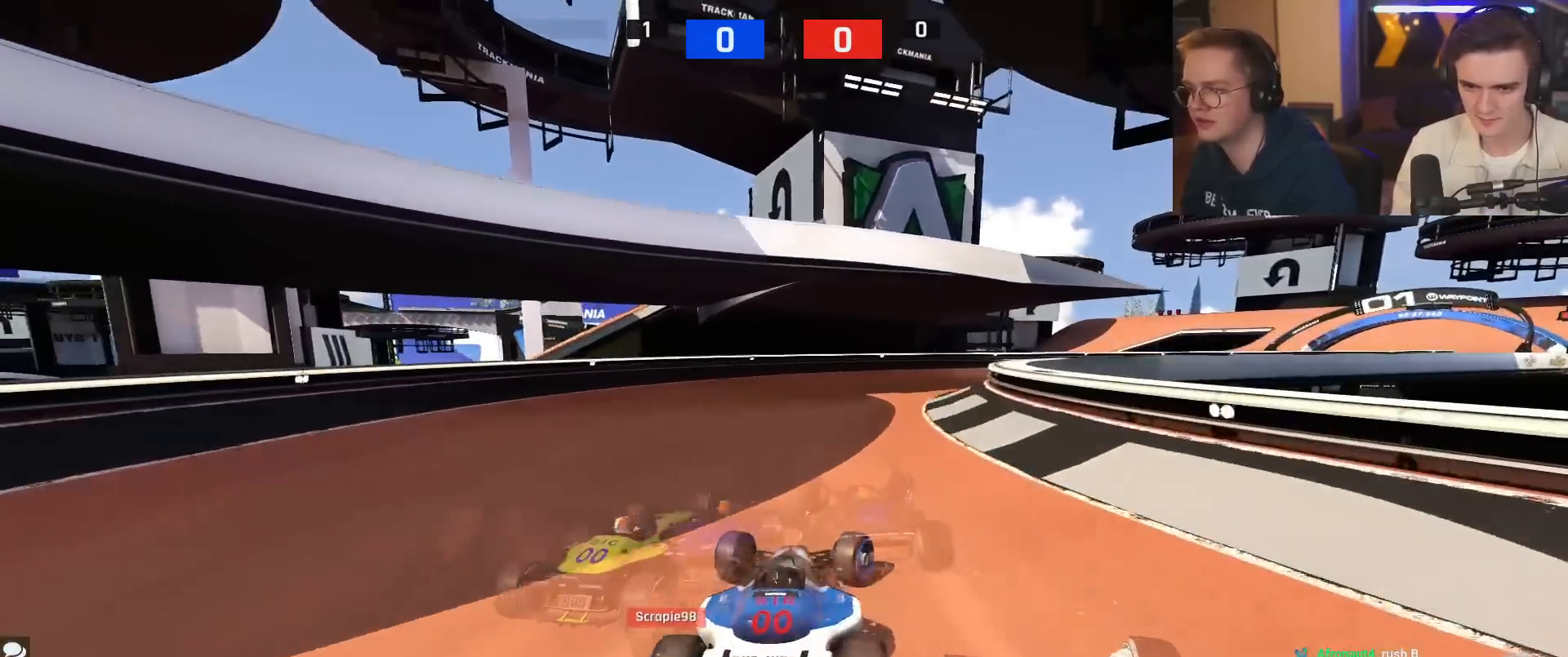
{"keys": ["up"], "events": [[367, "right", "up"]]}
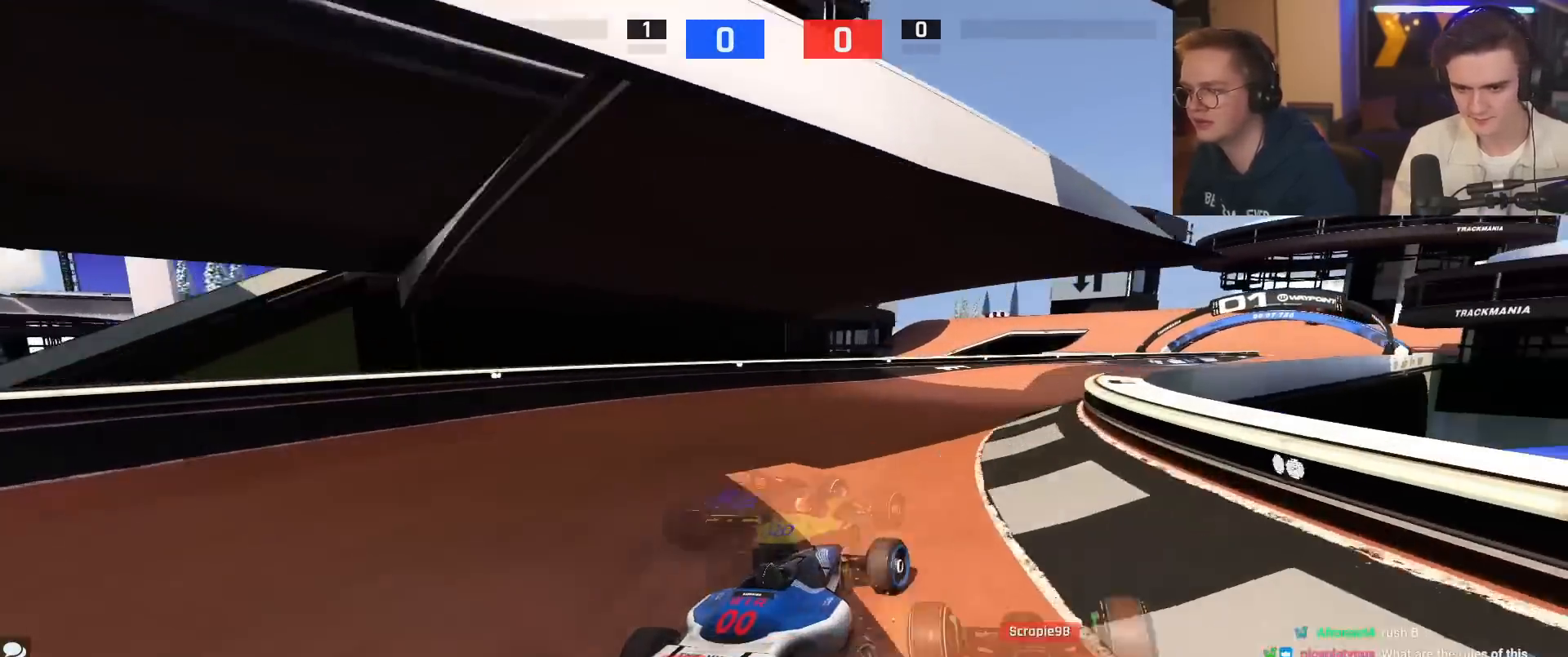
{"keys": ["right", "up"], "events": [[50, "right", "down"], [150, "right", "up"], [467, "right", "down"]]}
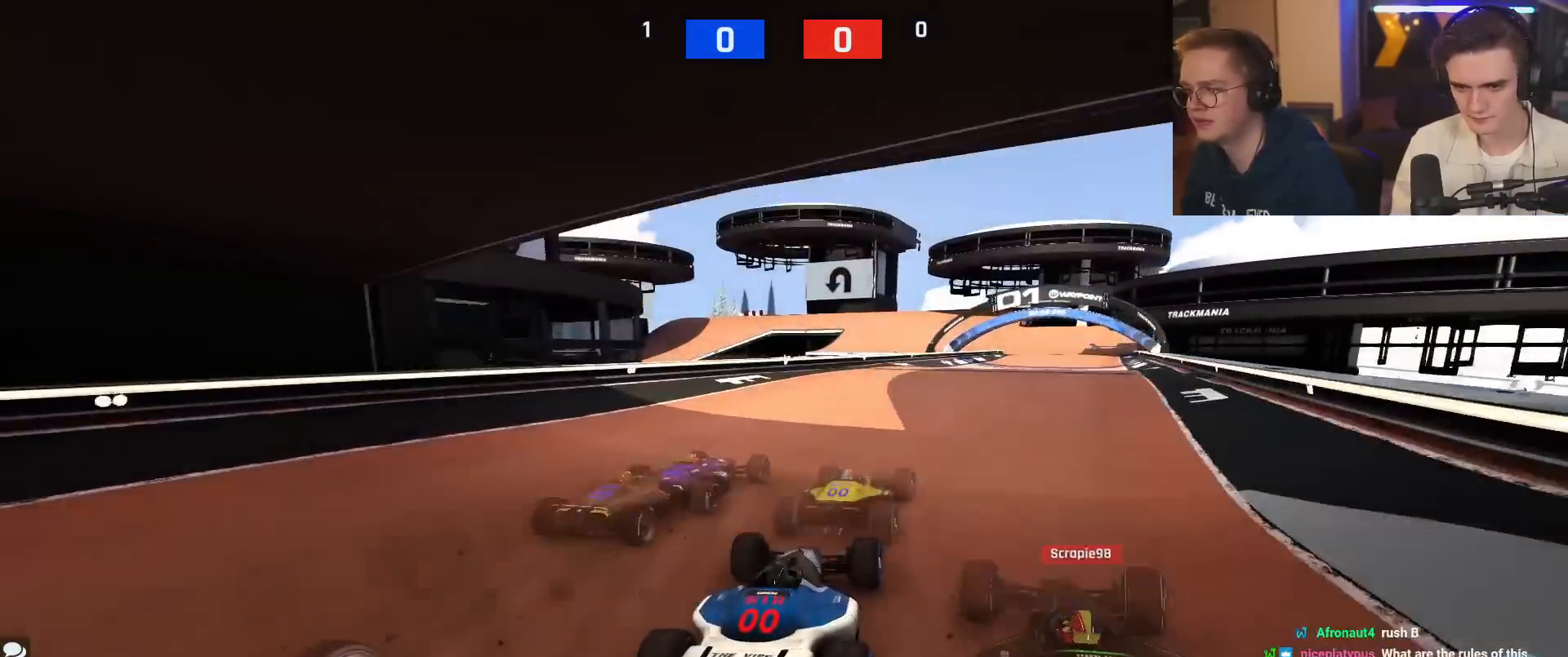
{"keys": ["right", "up"], "events": [[66, "right", "up"], [267, "right", "down"], [350, "right", "up"], [450, "right", "down"]]}
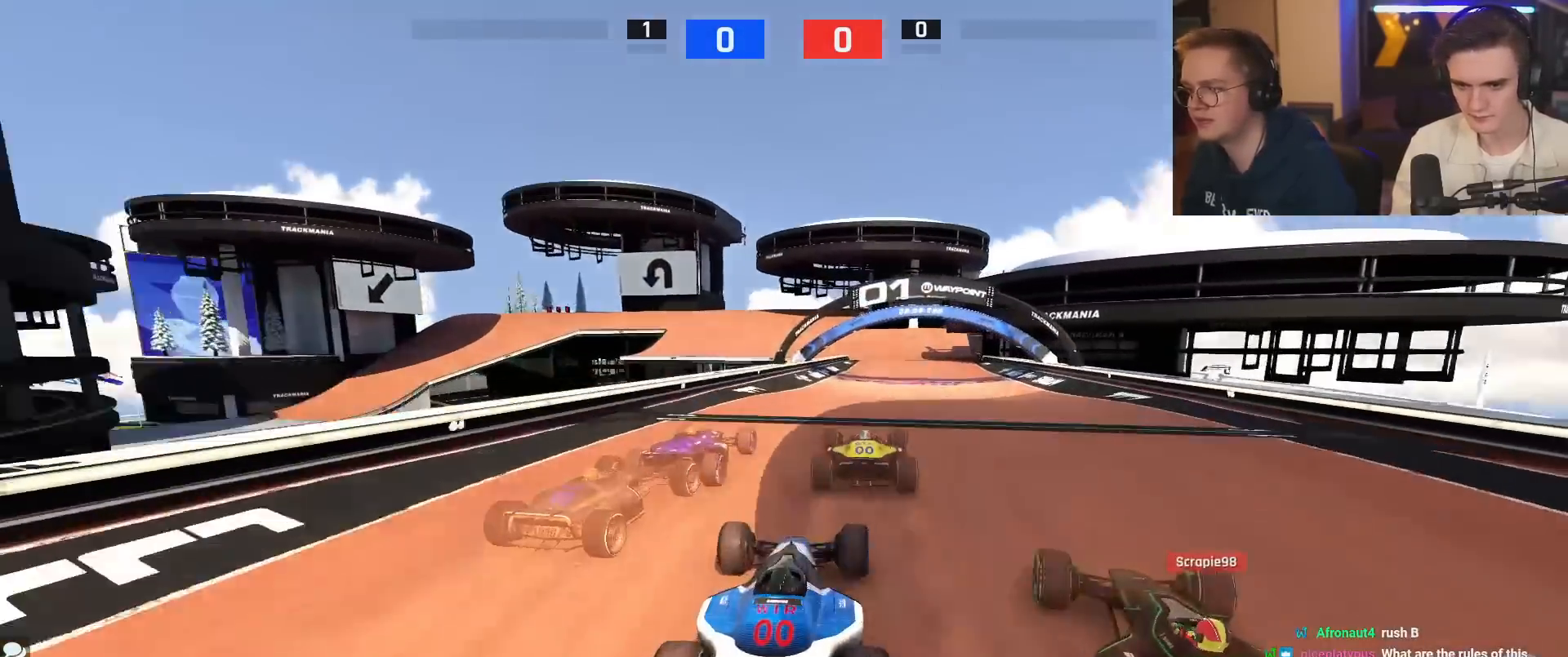
{"keys": ["up"], "events": [[33, "right", "up"], [134, "left", "down"], [184, "left", "up"]]}